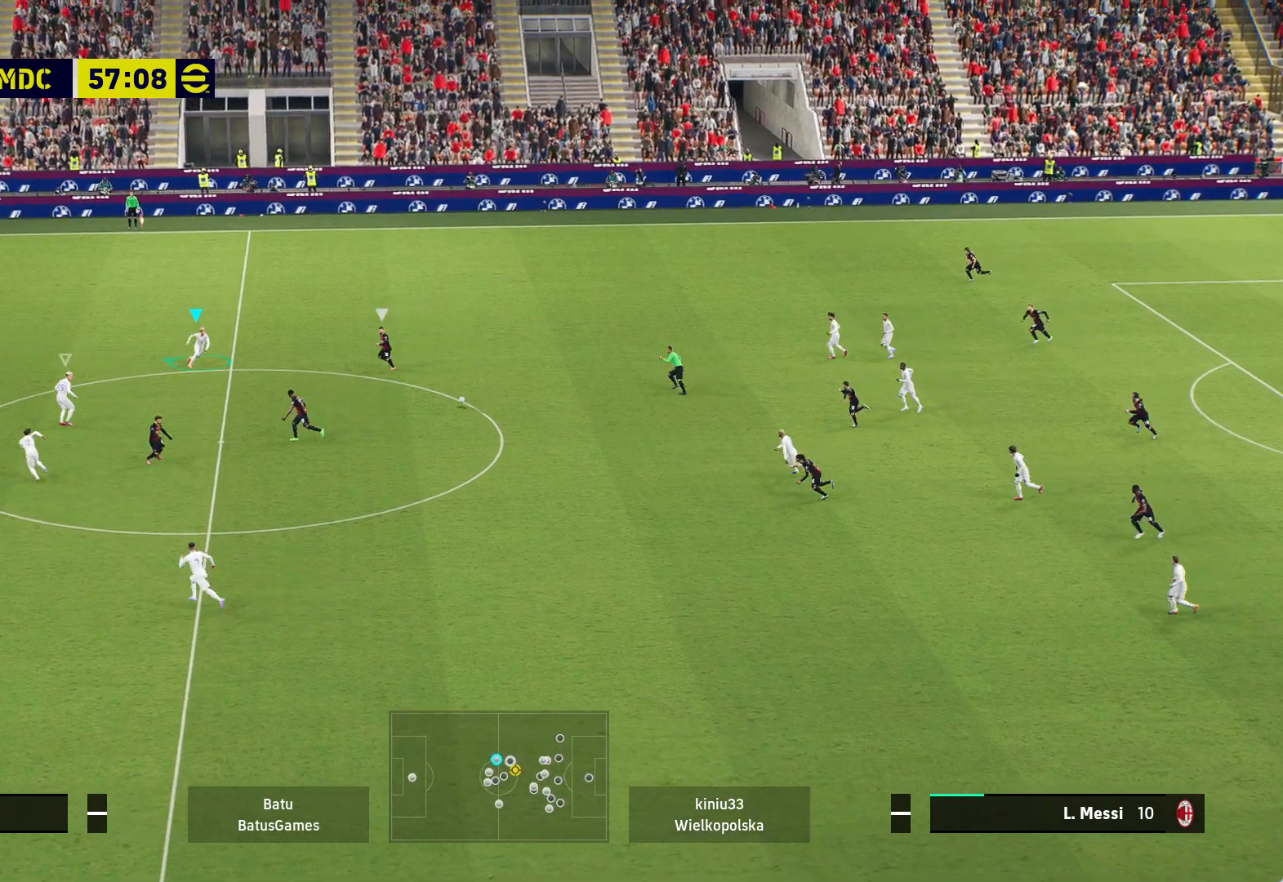
Gameplay with a controller (Xbox layout); each line is a JSON object with the inputs held at the frame after it. "events" lists button and stick changes between this image and that frame as [ms after this image, input, new state], when the widget could be followed in between.
{"buttons": ["A", "R1"], "left_stick": "down", "right_stick": "center", "events": [[150, "left_stick", "down-left"], [367, "A", "down"], [367, "R1", "down"], [400, "left_stick", "down"]]}
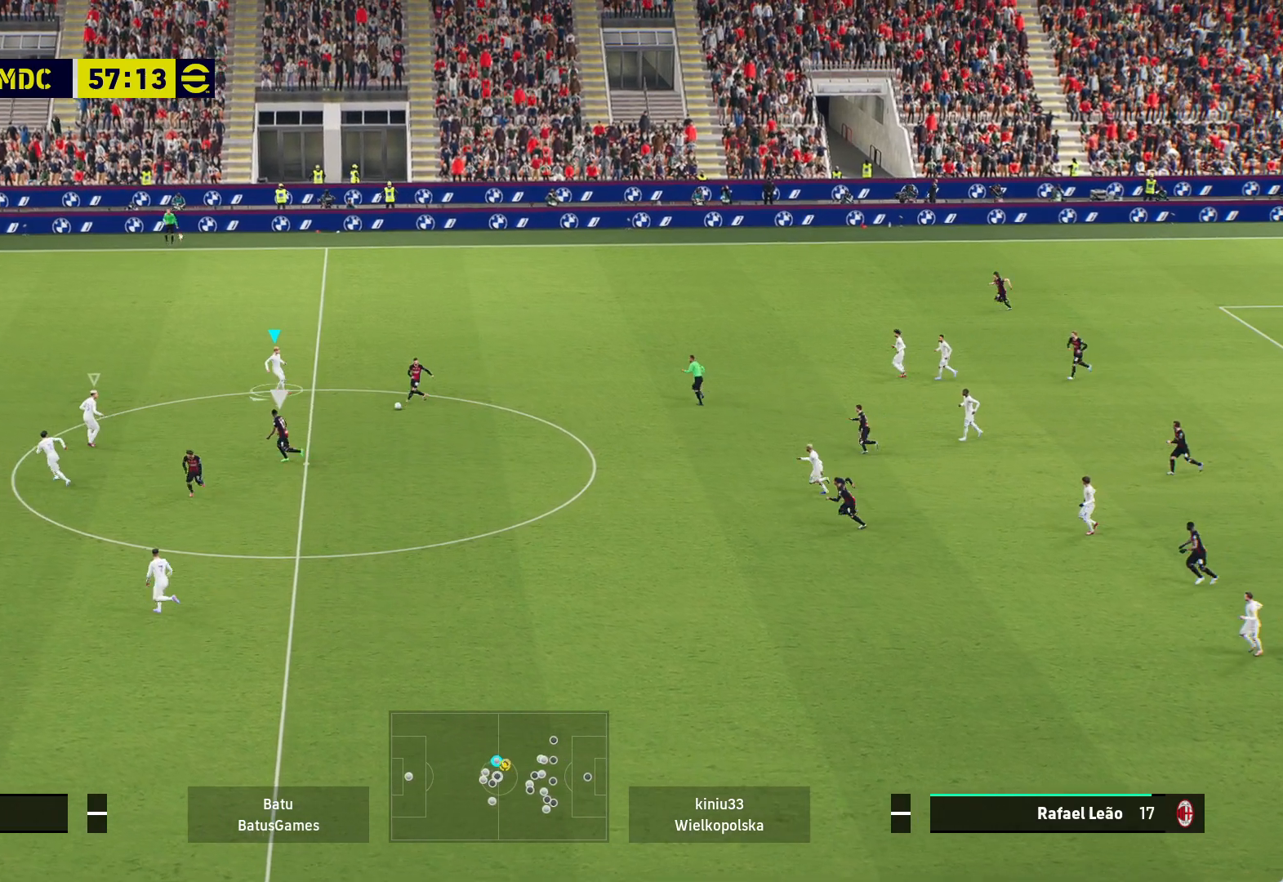
{"buttons": ["A", "R1"], "left_stick": "center", "right_stick": "center", "events": [[183, "left_stick", "center"]]}
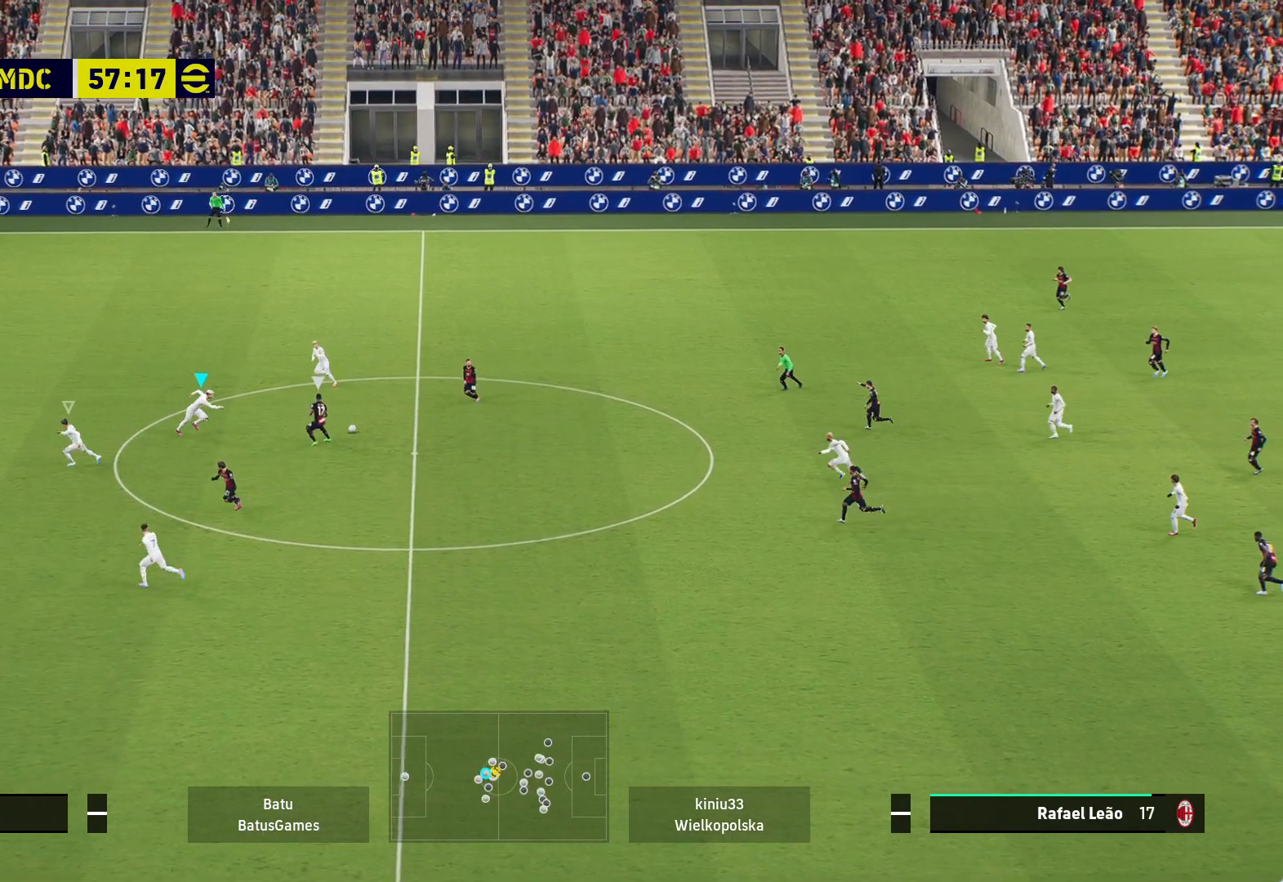
{"buttons": ["A", "R1"], "left_stick": "center", "right_stick": "center", "events": []}
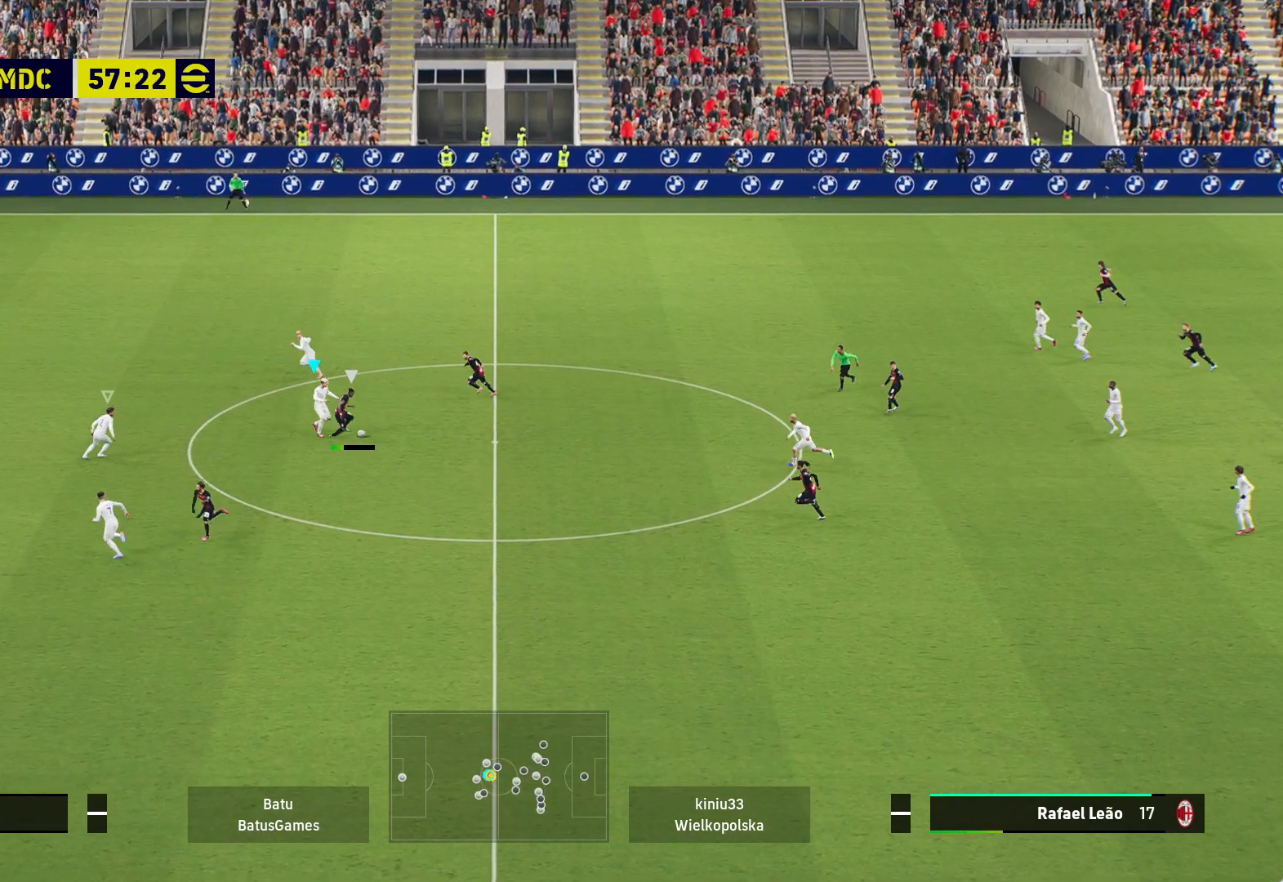
{"buttons": ["A", "R1"], "left_stick": "center", "right_stick": "center", "events": []}
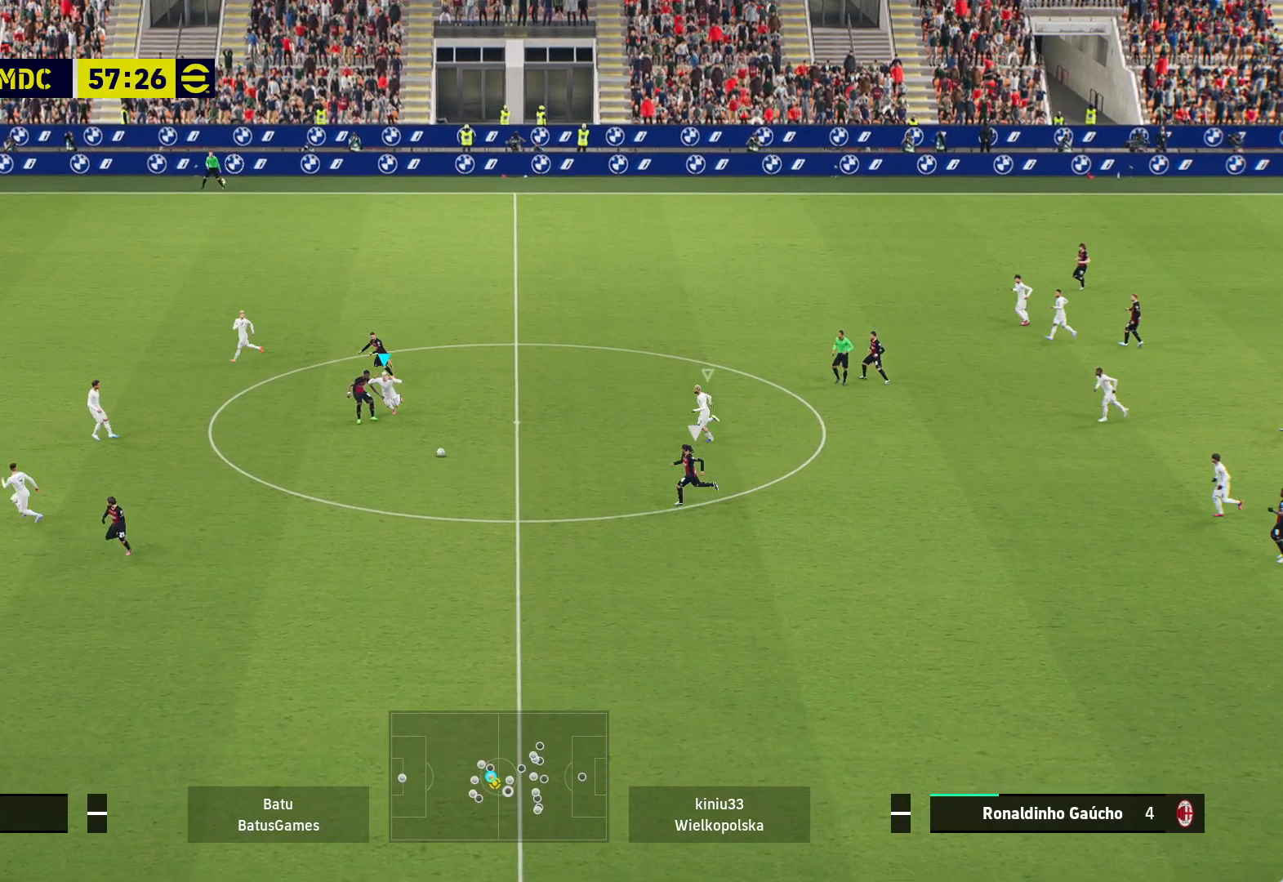
{"buttons": ["A", "R1"], "left_stick": "down-left", "right_stick": "center", "events": [[367, "left_stick", "down-left"]]}
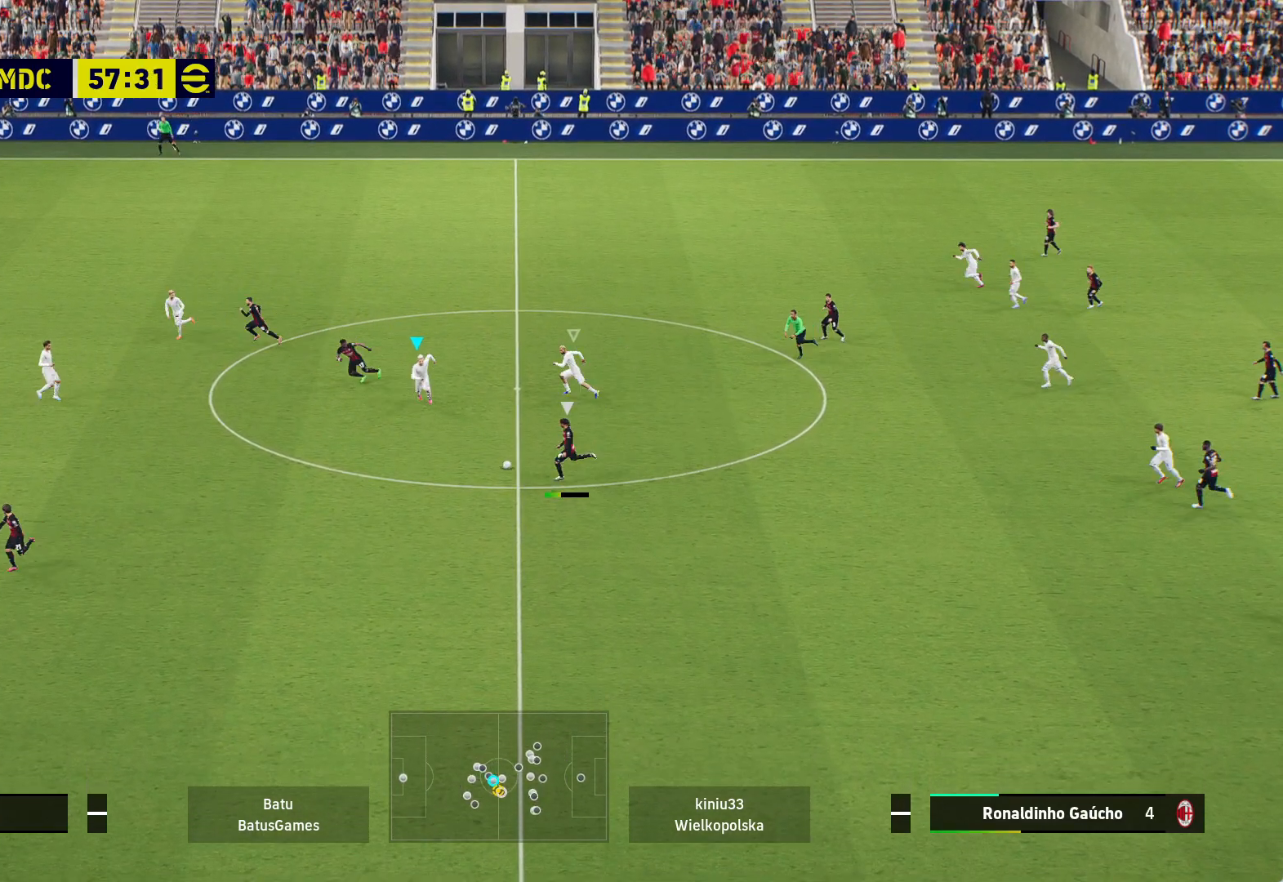
{"buttons": ["A", "R1"], "left_stick": "down-left", "right_stick": "center", "events": []}
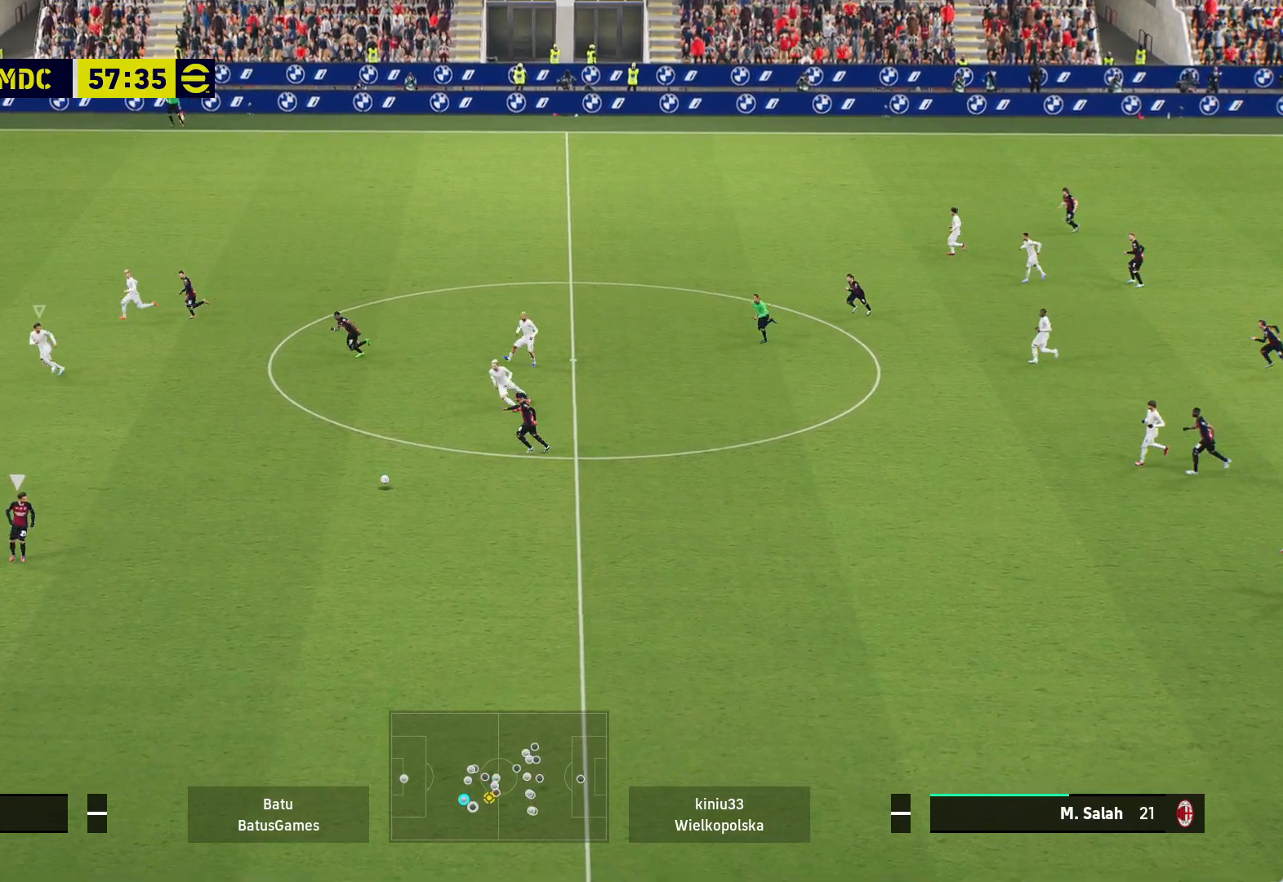
{"buttons": [], "left_stick": "up", "right_stick": "center", "events": [[200, "A", "up"], [200, "left_stick", "center"], [233, "R1", "up"], [250, "left_stick", "up-left"], [367, "left_stick", "up"]]}
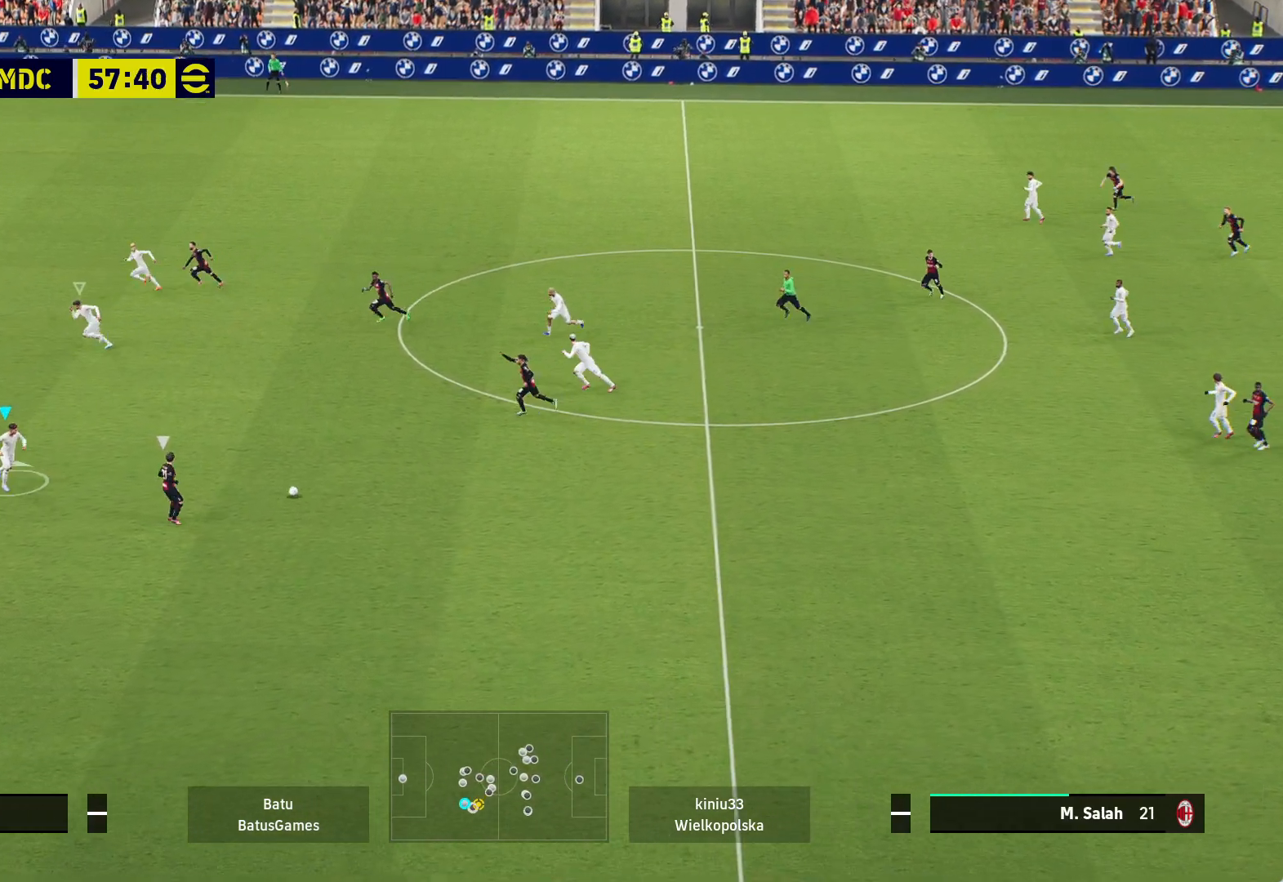
{"buttons": ["A", "R1"], "left_stick": "center", "right_stick": "center", "events": [[33, "left_stick", "up-right"], [150, "R1", "down"], [250, "A", "down"], [400, "left_stick", "center"]]}
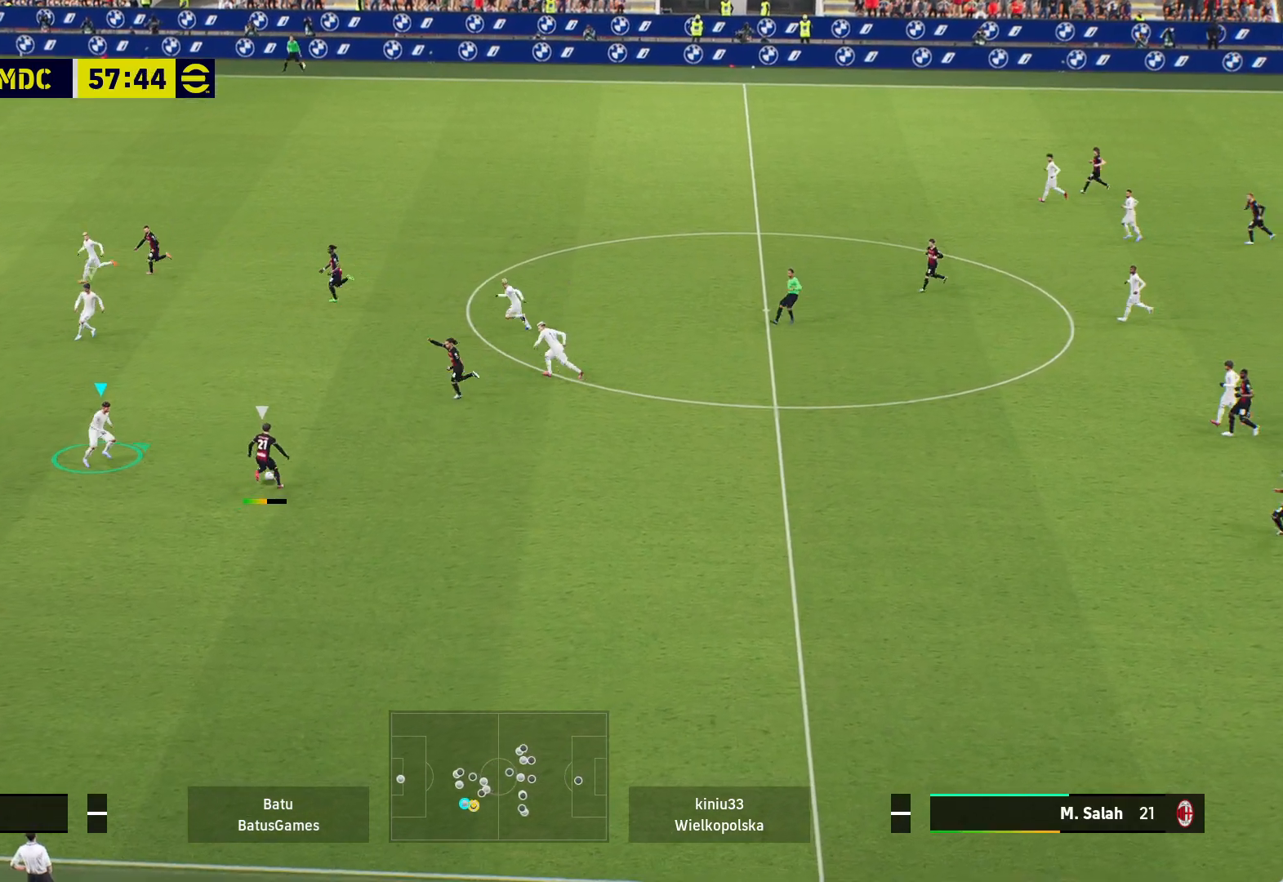
{"buttons": ["A", "R1"], "left_stick": "center", "right_stick": "center", "events": []}
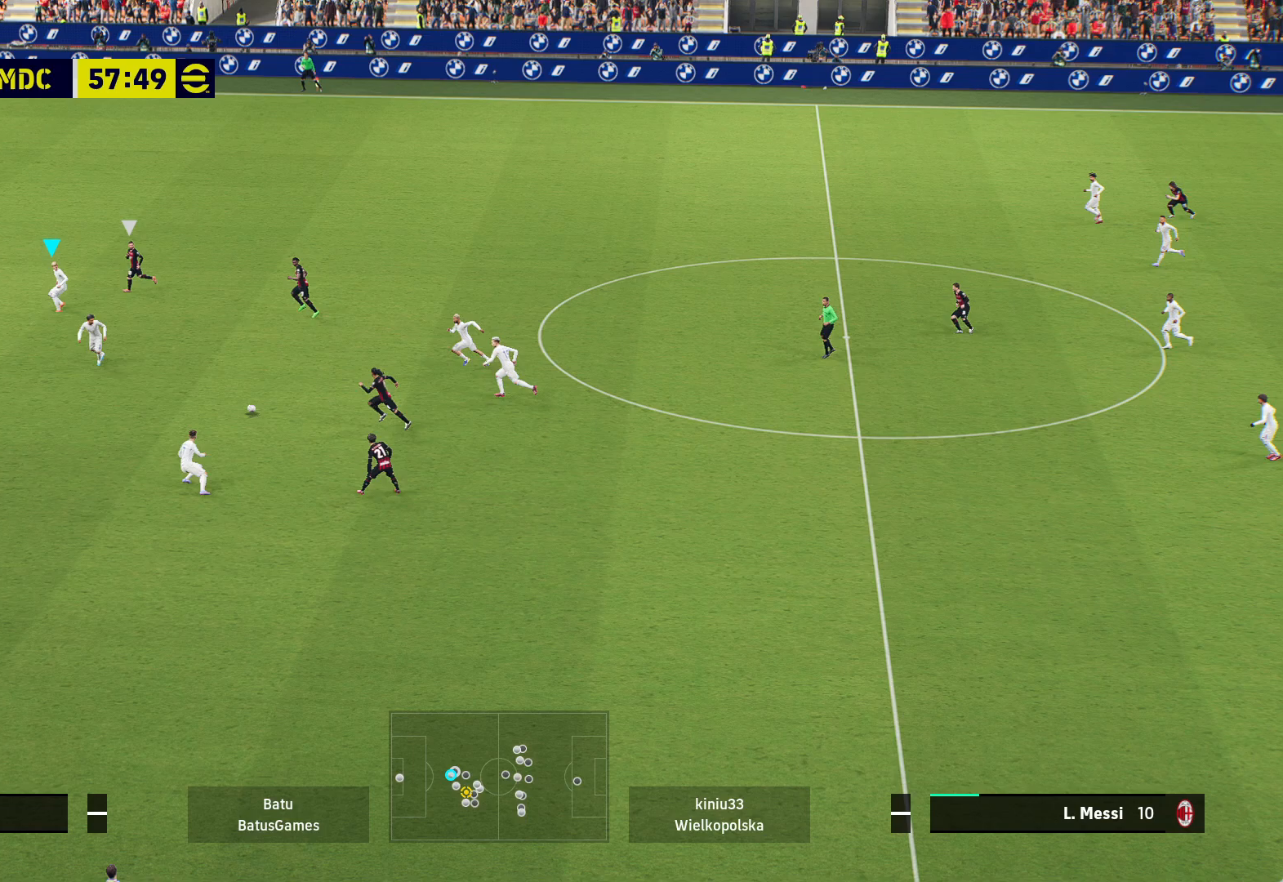
{"buttons": ["A", "R1"], "left_stick": "right", "right_stick": "center", "events": [[467, "left_stick", "right"]]}
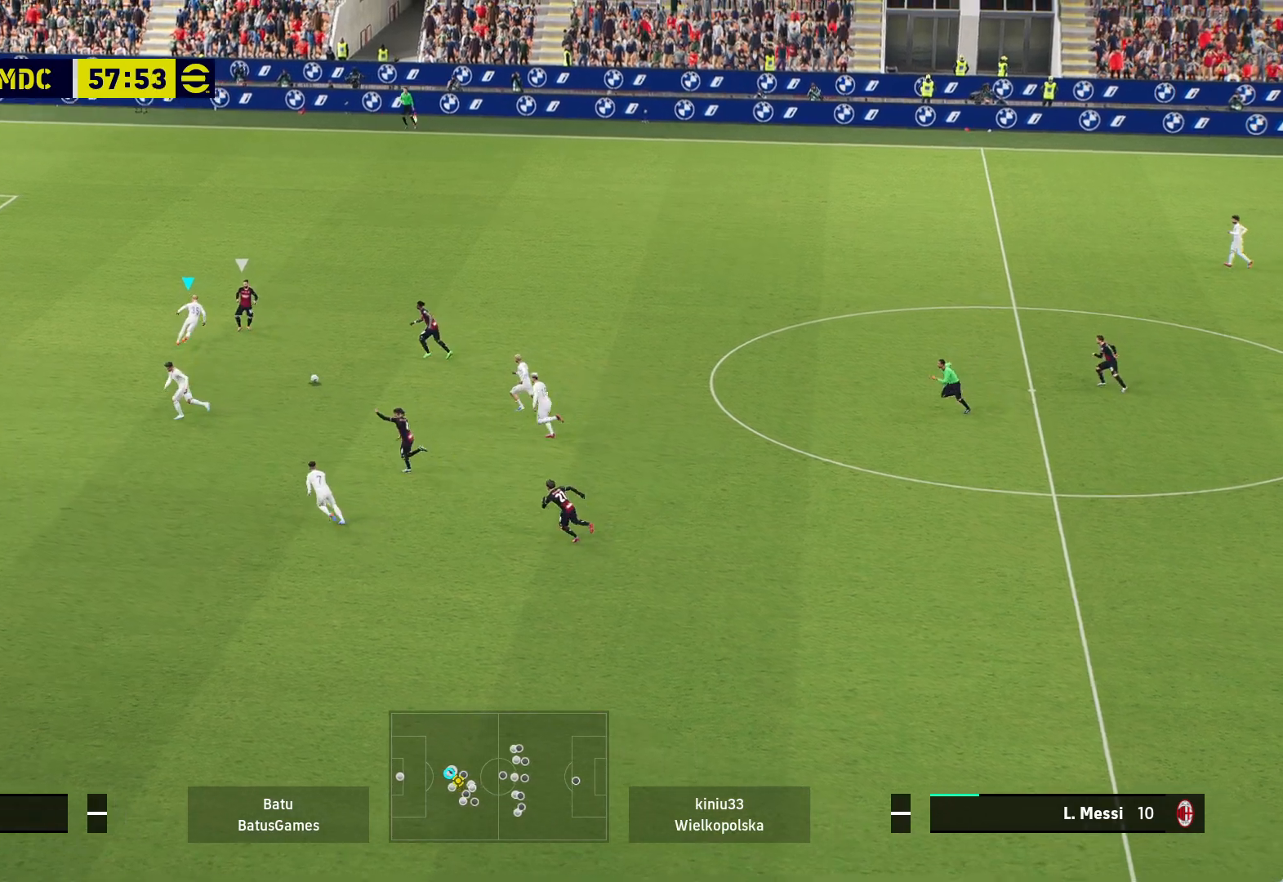
{"buttons": ["A", "R1"], "left_stick": "center", "right_stick": "center", "events": [[83, "left_stick", "center"]]}
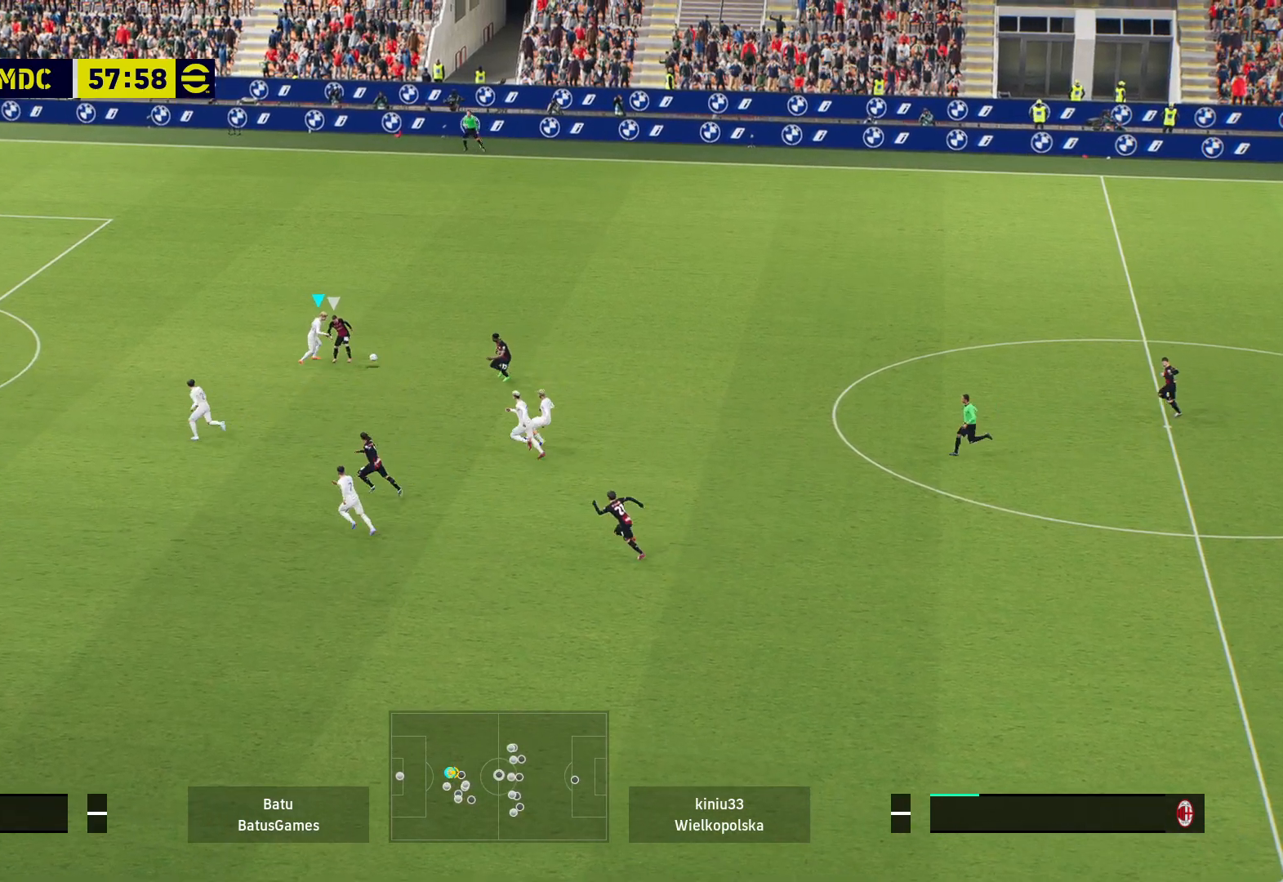
{"buttons": ["A", "R1"], "left_stick": "up-left", "right_stick": "center", "events": [[450, "left_stick", "up-left"]]}
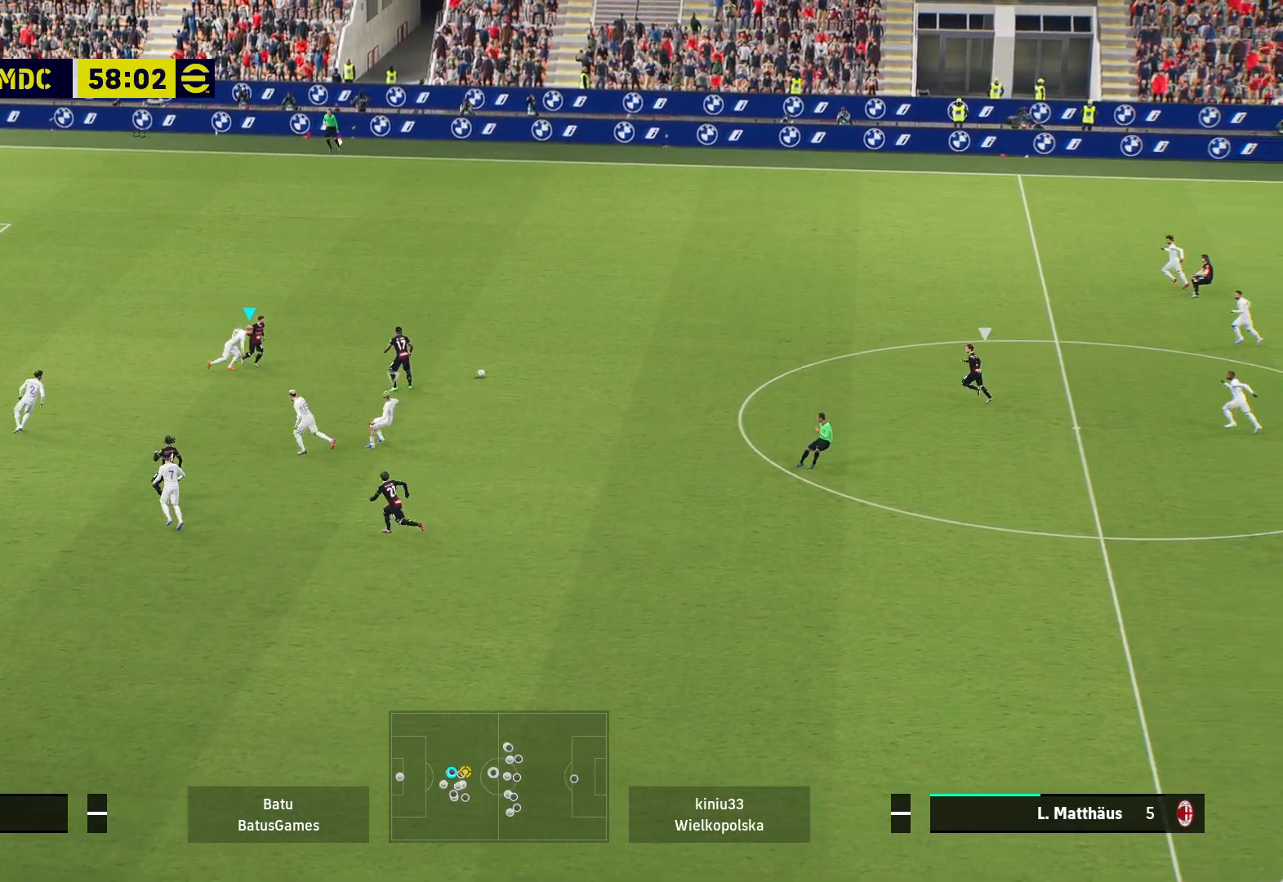
{"buttons": ["R1"], "left_stick": "up-left", "right_stick": "center", "events": [[50, "A", "up"]]}
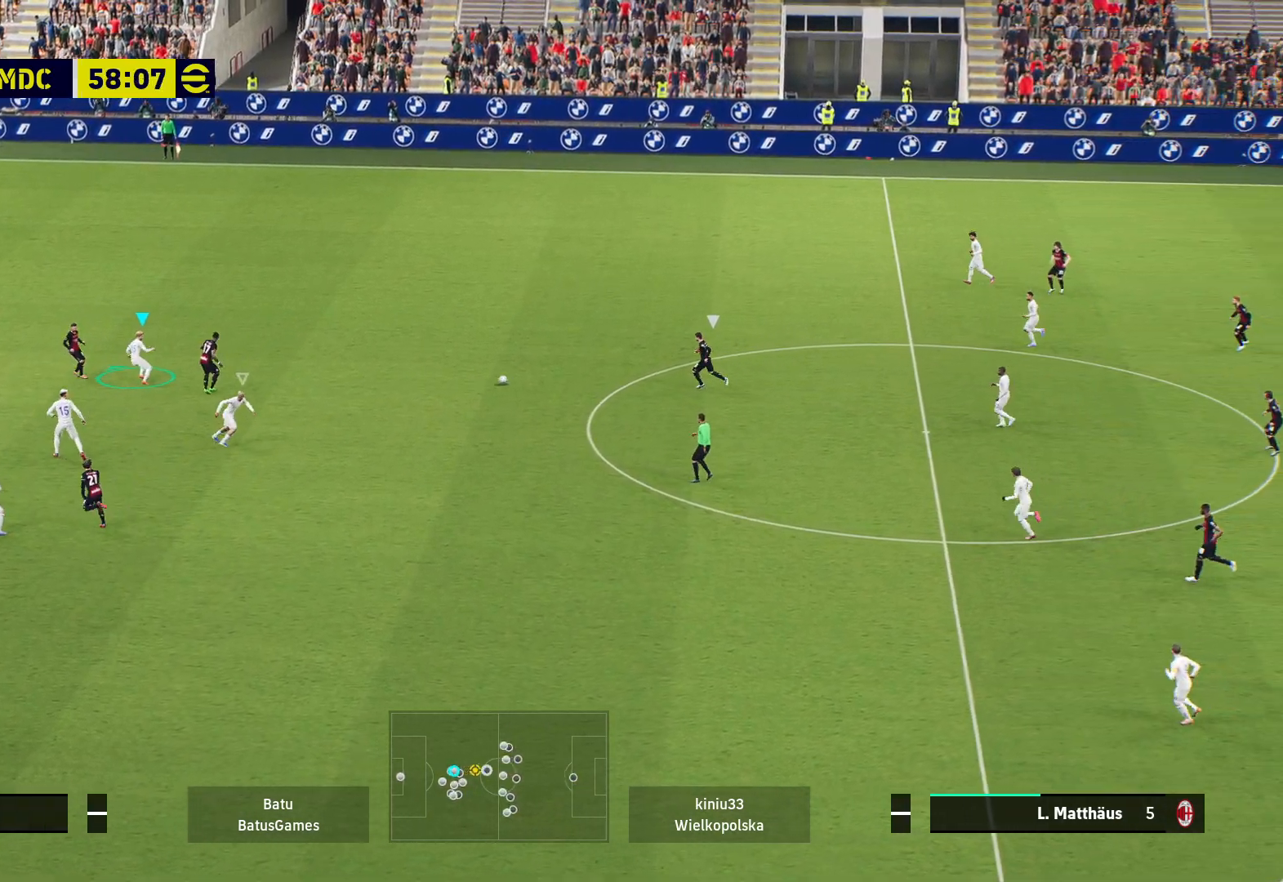
{"buttons": ["R1"], "left_stick": "up-left", "right_stick": "center", "events": []}
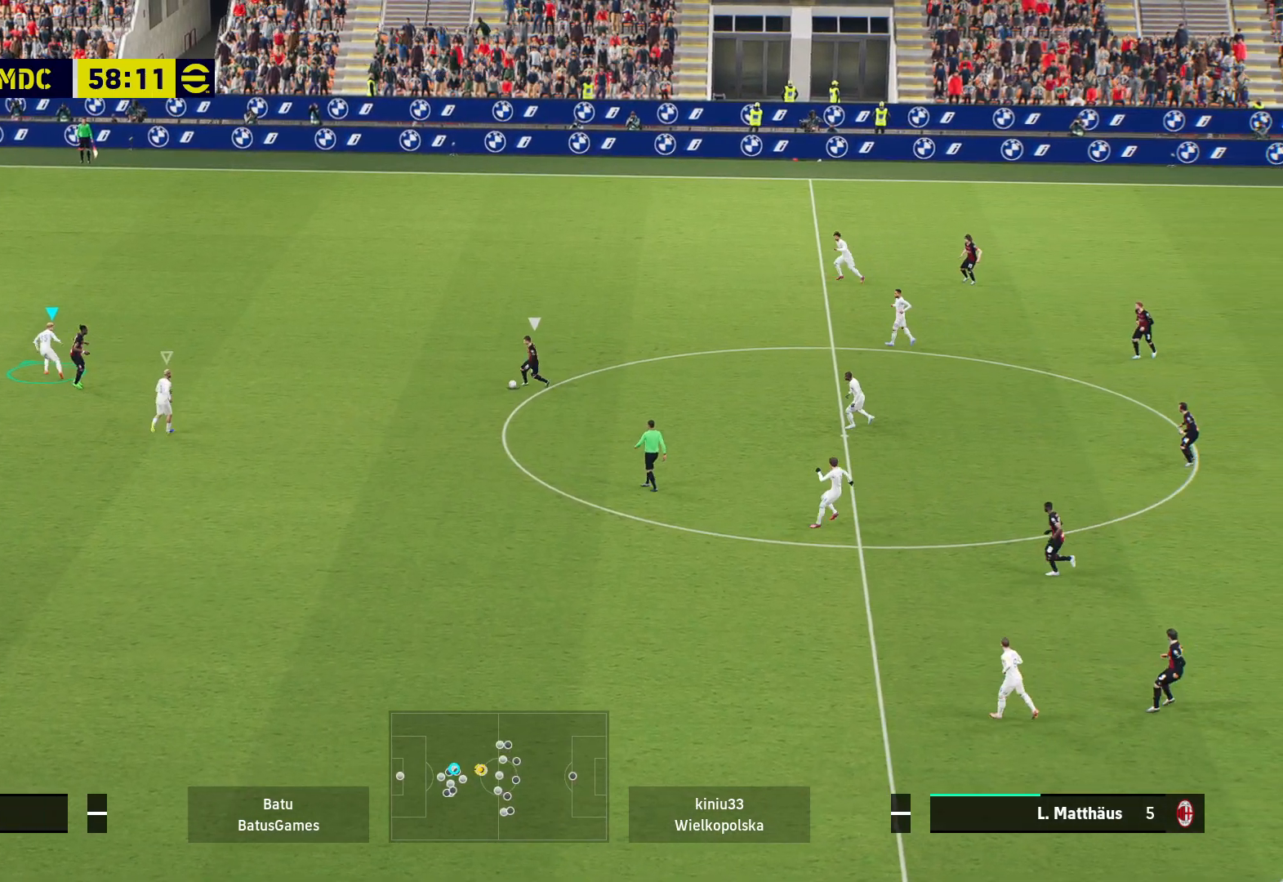
{"buttons": ["A", "R1"], "left_stick": "up-left", "right_stick": "center", "events": [[317, "A", "down"]]}
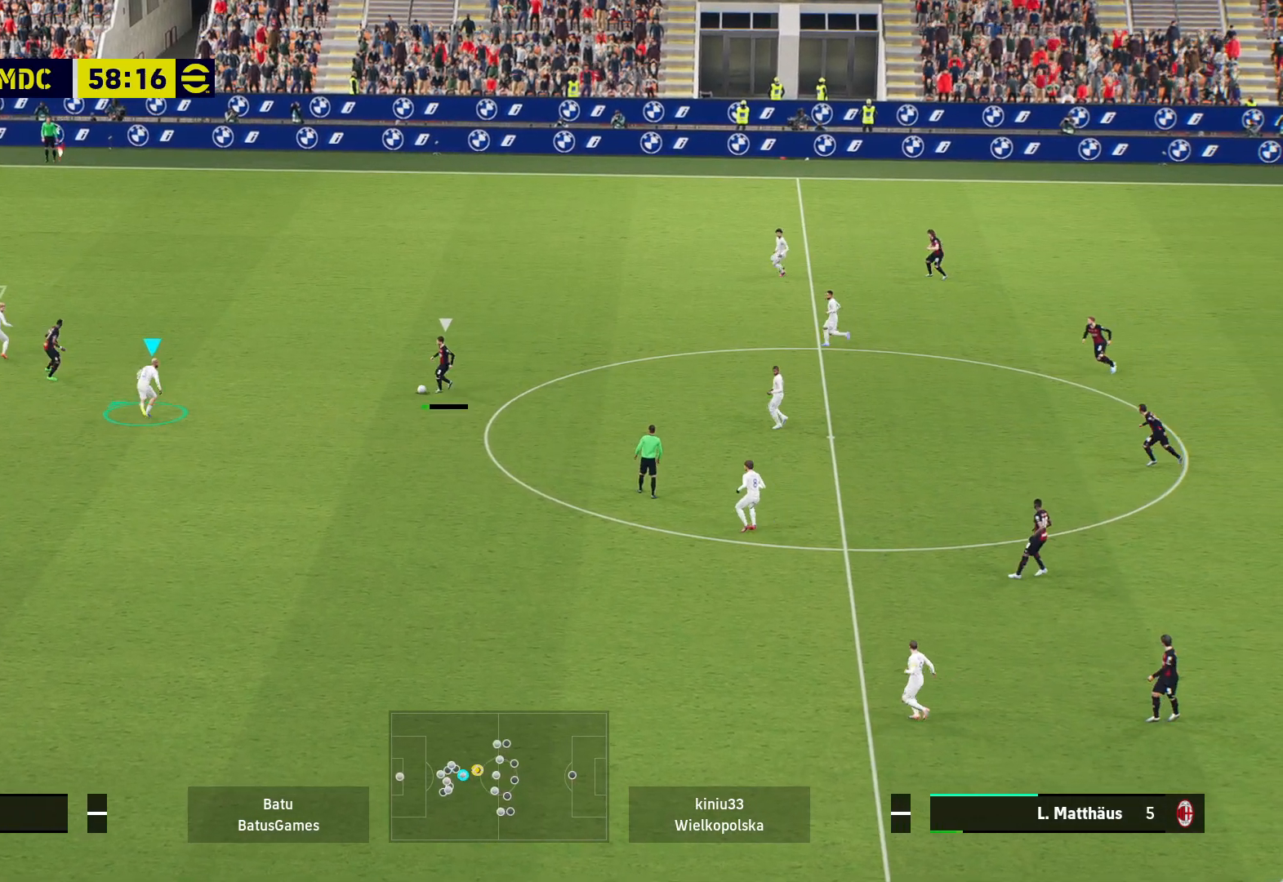
{"buttons": ["A", "R1"], "left_stick": "center", "right_stick": "center", "events": [[50, "left_stick", "center"]]}
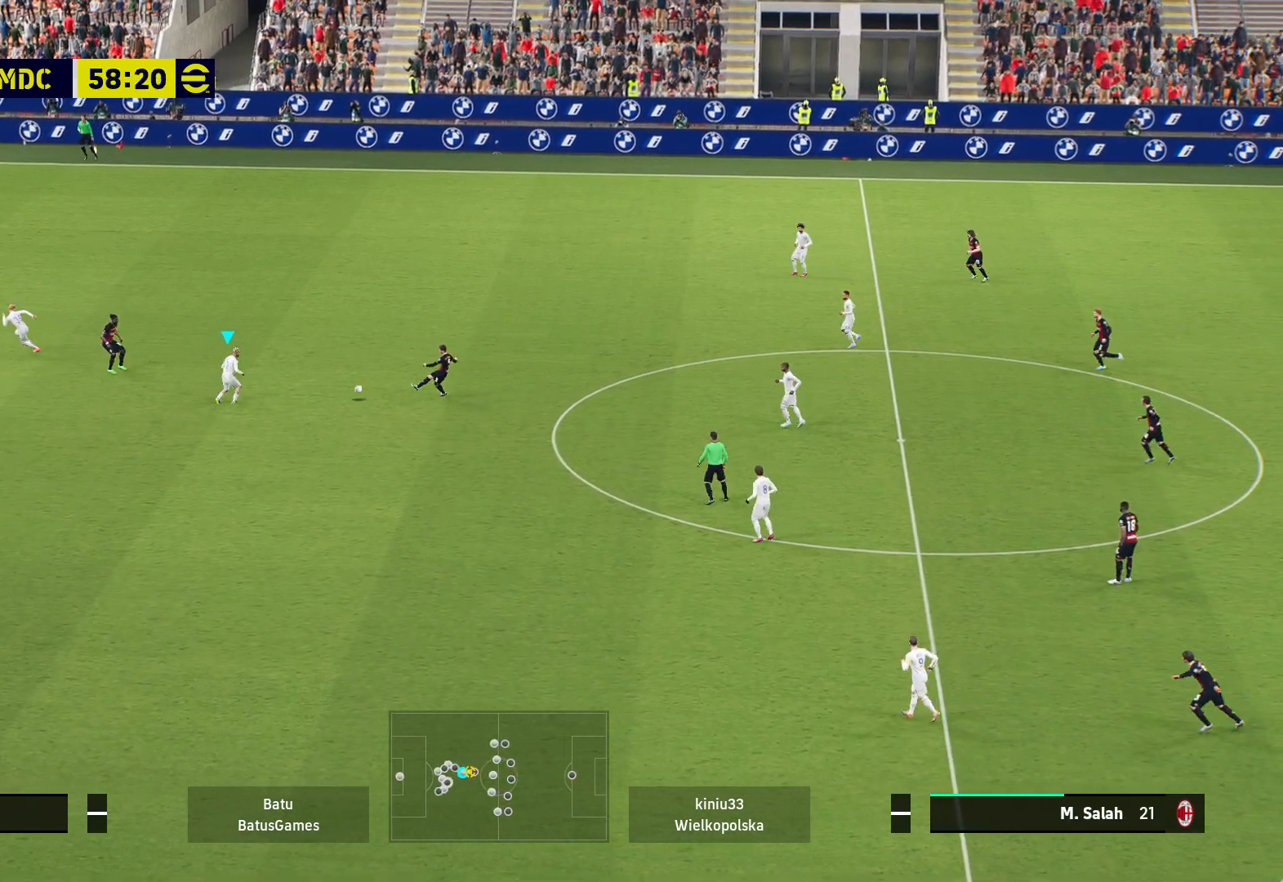
{"buttons": ["A", "R1"], "left_stick": "center", "right_stick": "center", "events": []}
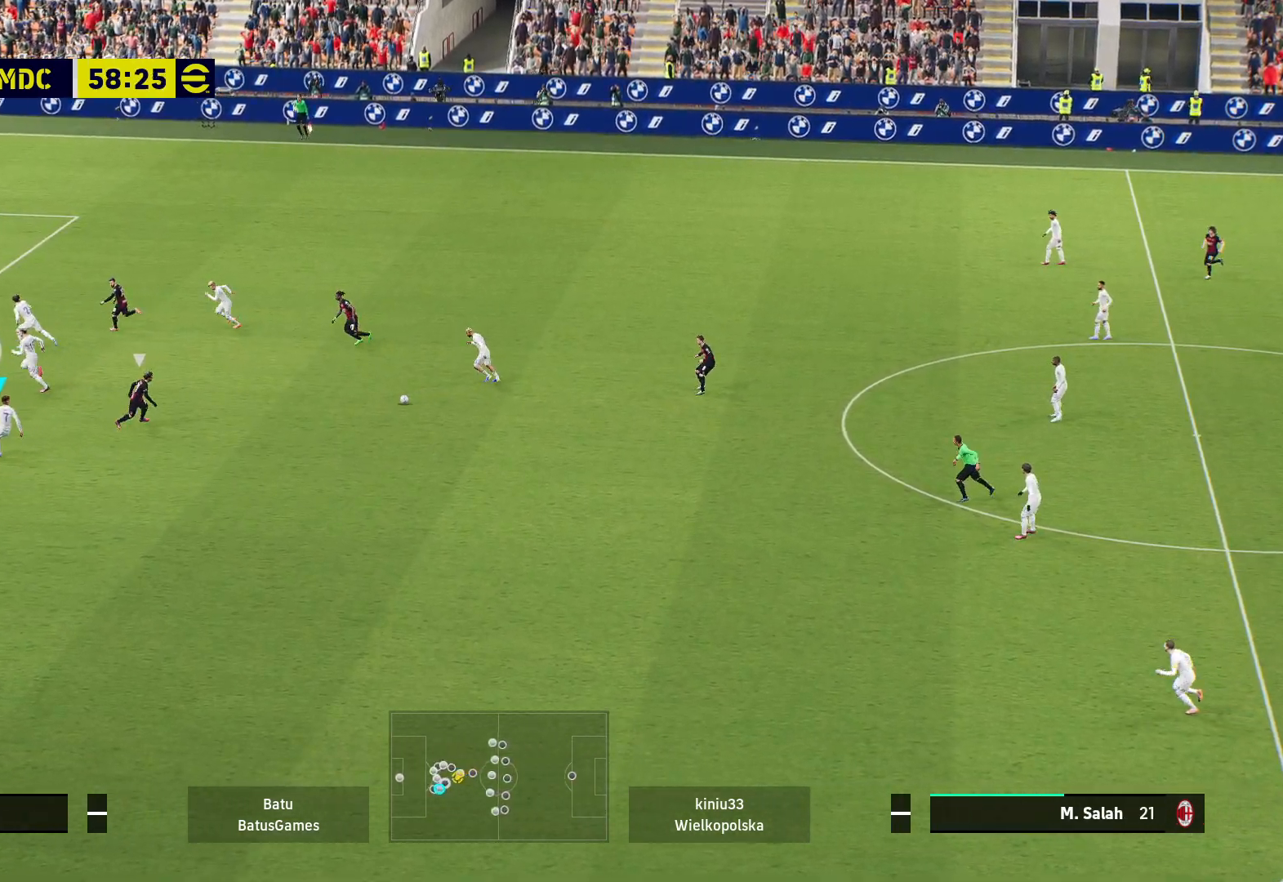
{"buttons": ["A", "R1"], "left_stick": "center", "right_stick": "center", "events": []}
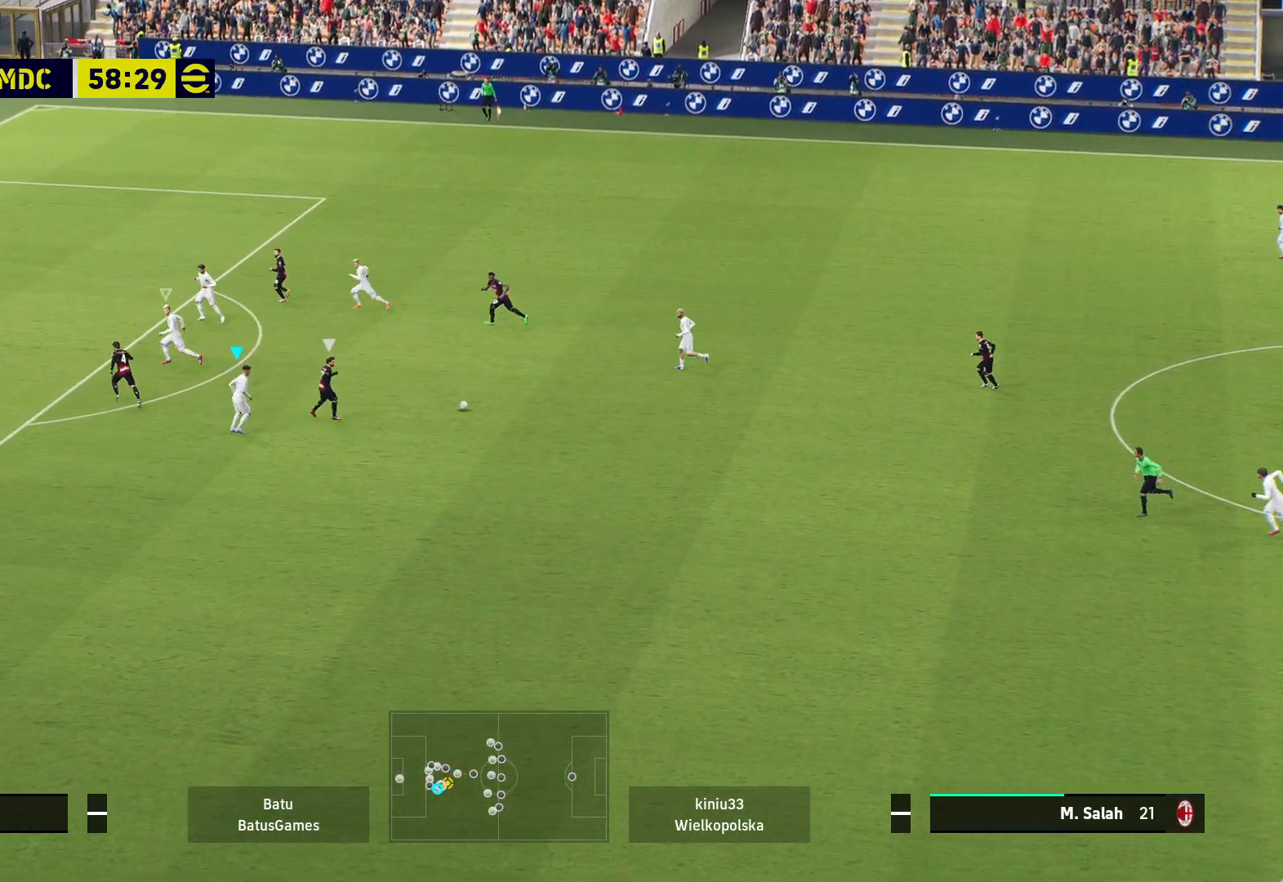
{"buttons": ["A", "R1"], "left_stick": "center", "right_stick": "center", "events": []}
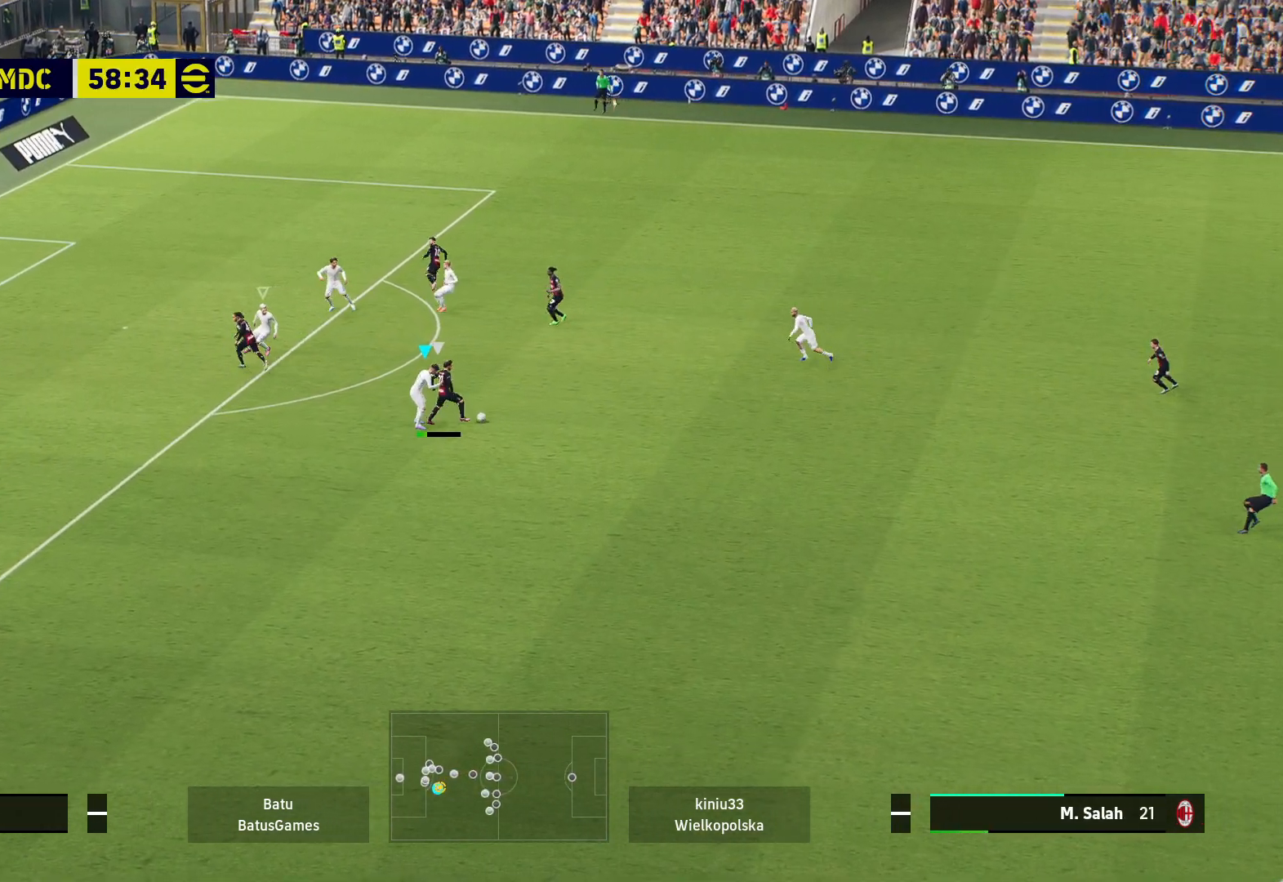
{"buttons": ["A", "R1"], "left_stick": "center", "right_stick": "center", "events": []}
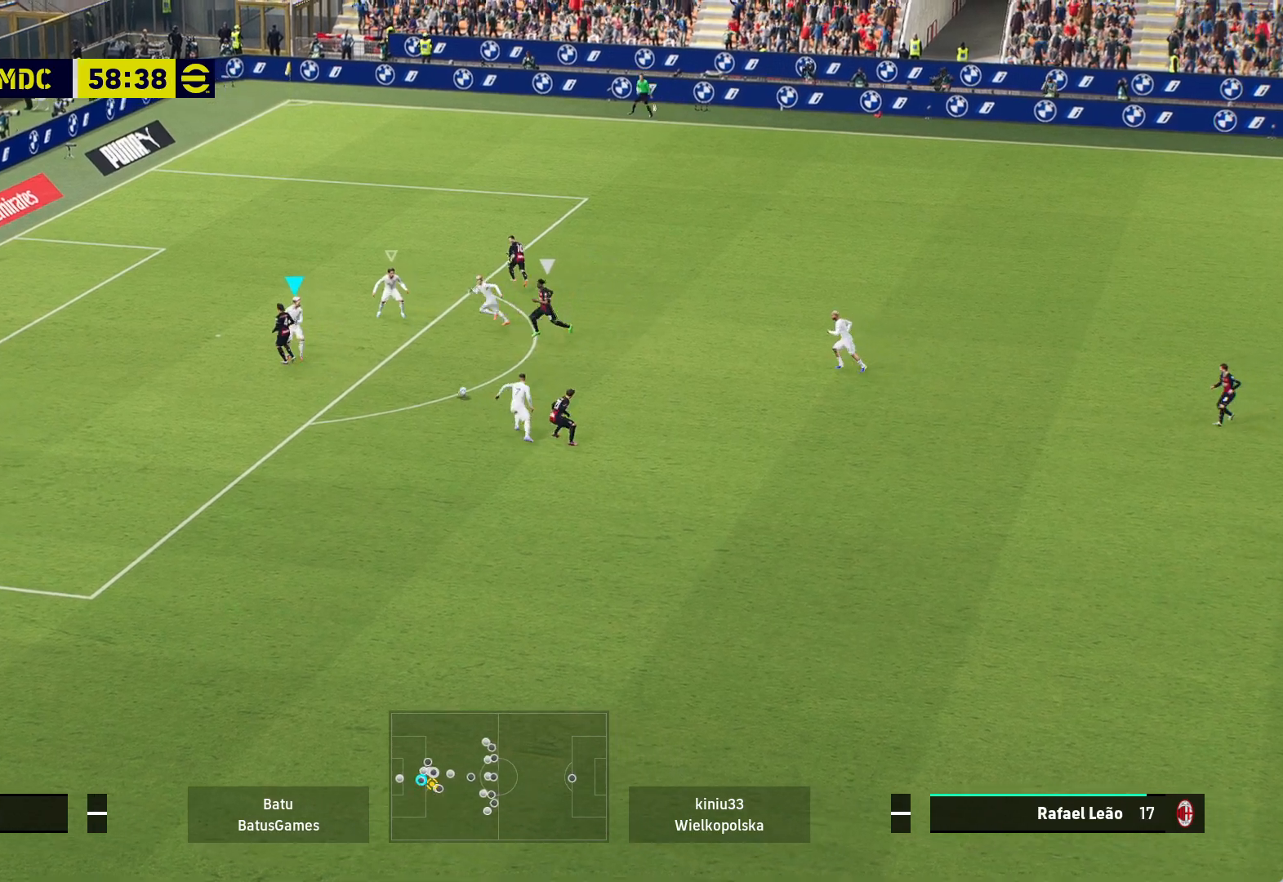
{"buttons": ["A", "R1"], "left_stick": "down-right", "right_stick": "center", "events": [[300, "left_stick", "down-right"]]}
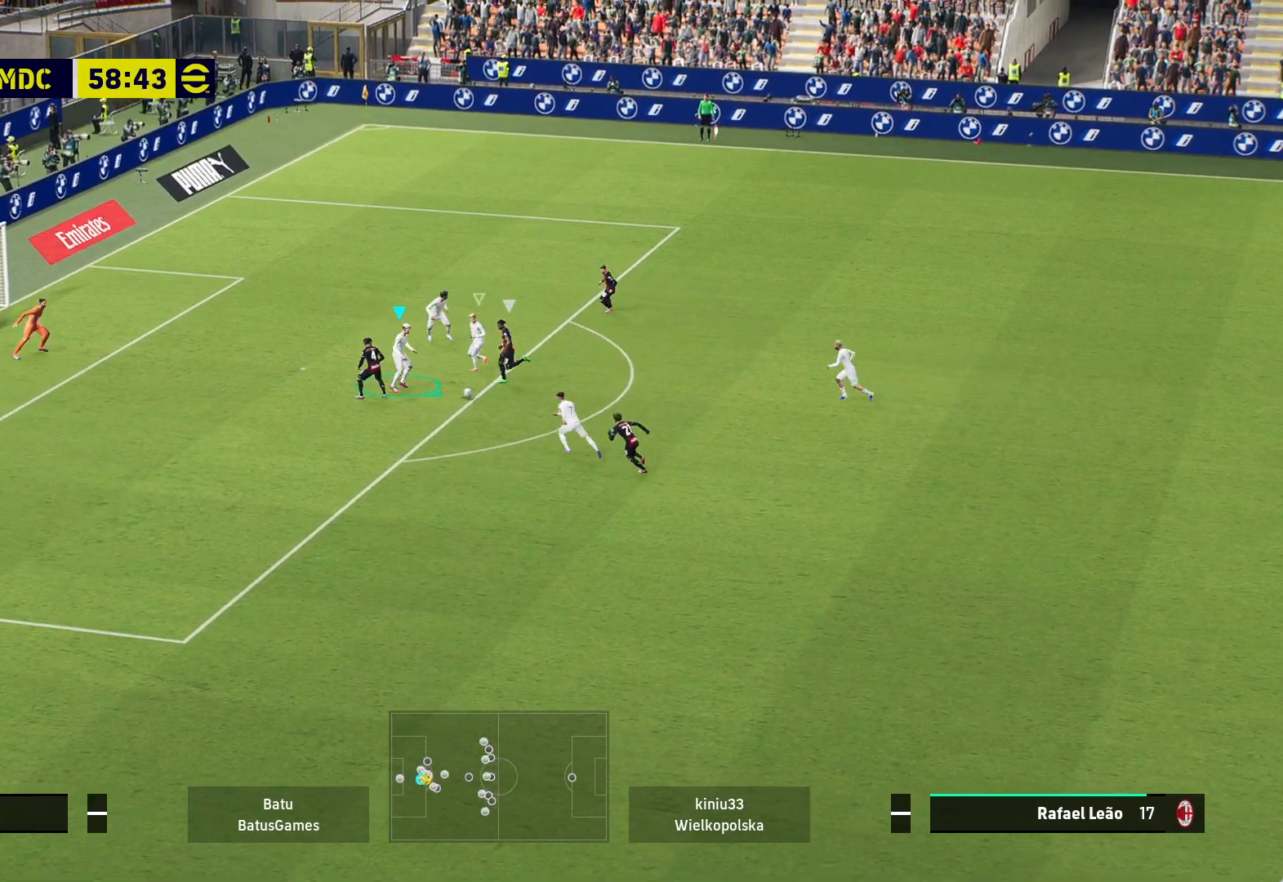
{"buttons": ["R1"], "left_stick": "right", "right_stick": "center", "events": [[67, "left_stick", "right"], [133, "A", "up"]]}
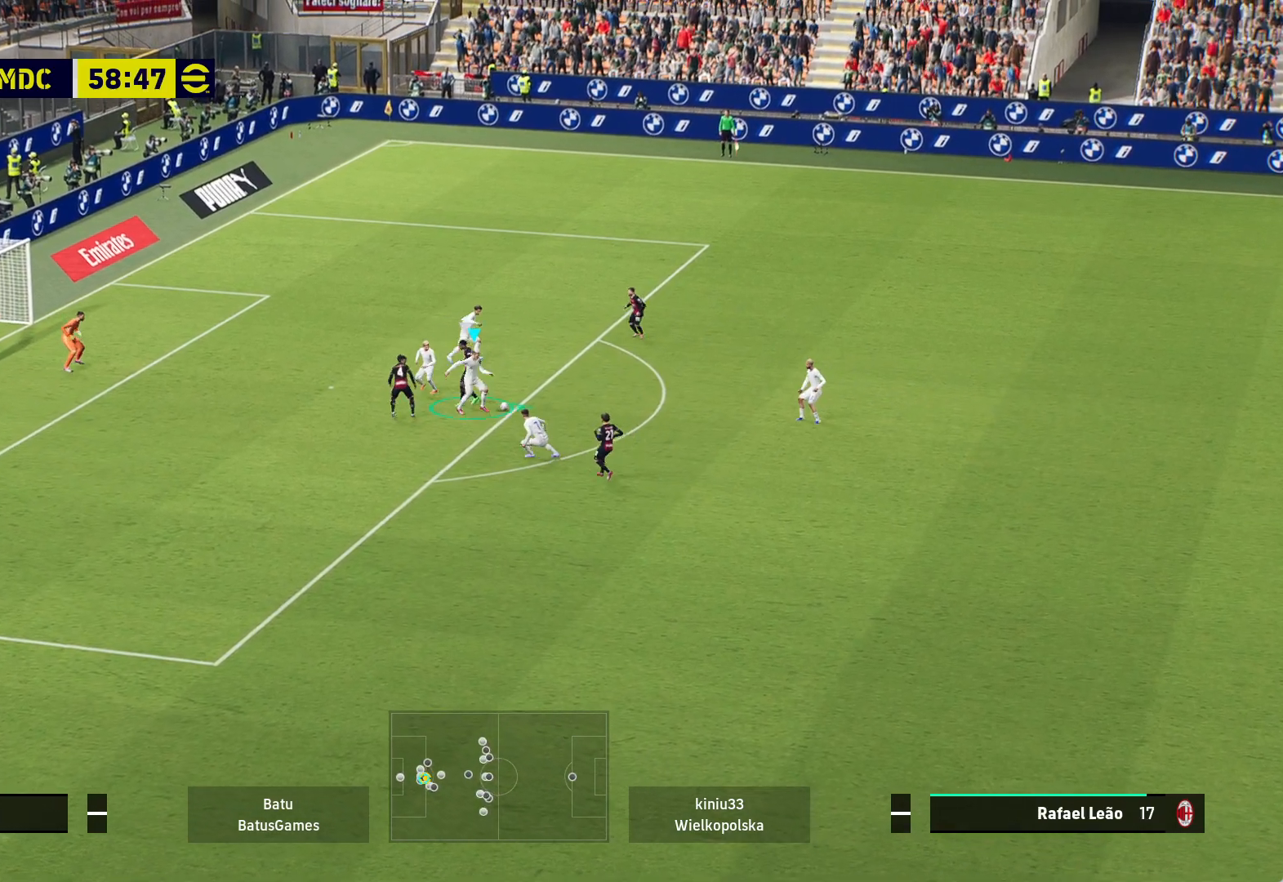
{"buttons": [], "left_stick": "right", "right_stick": "center", "events": [[283, "R1", "up"], [317, "A", "down"], [467, "A", "up"]]}
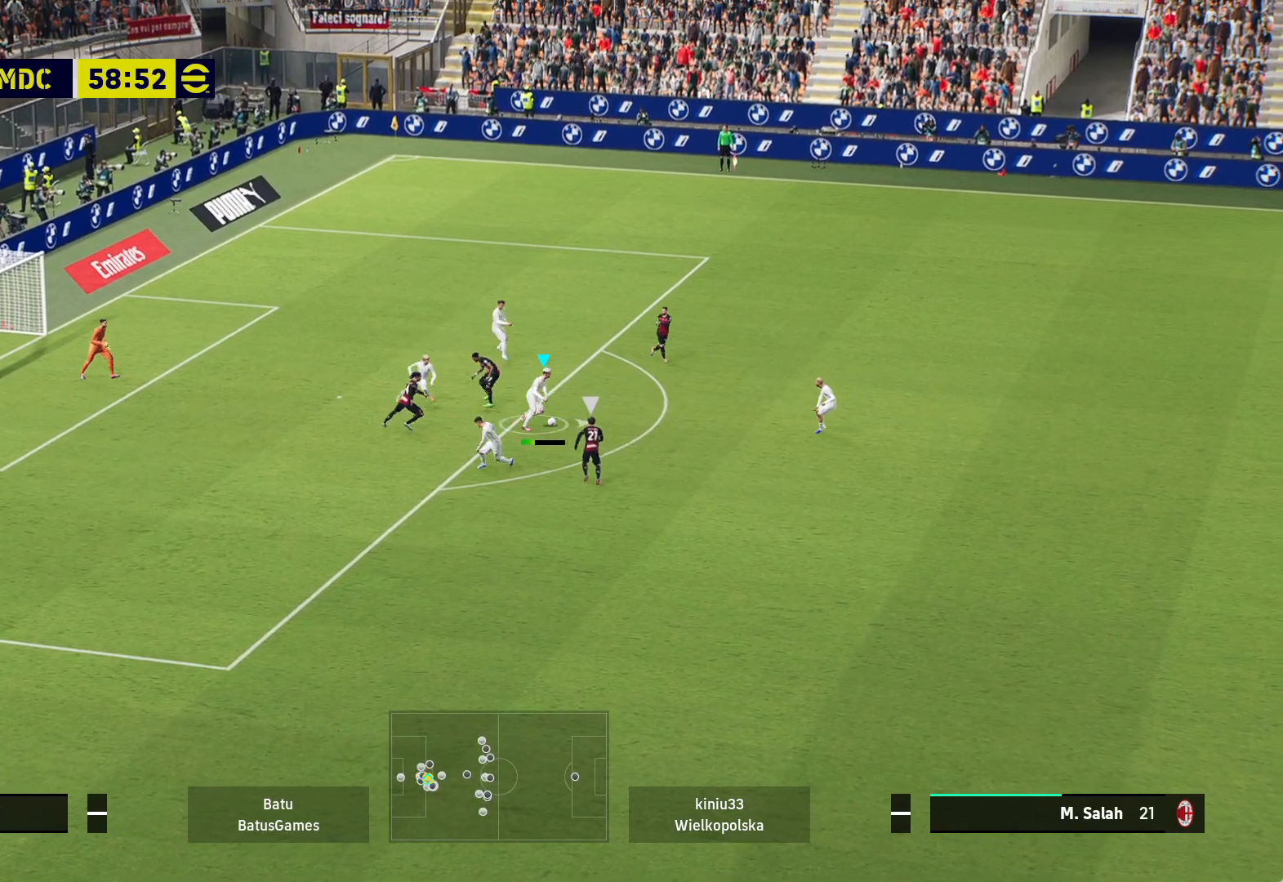
{"buttons": [], "left_stick": "right", "right_stick": "center", "events": []}
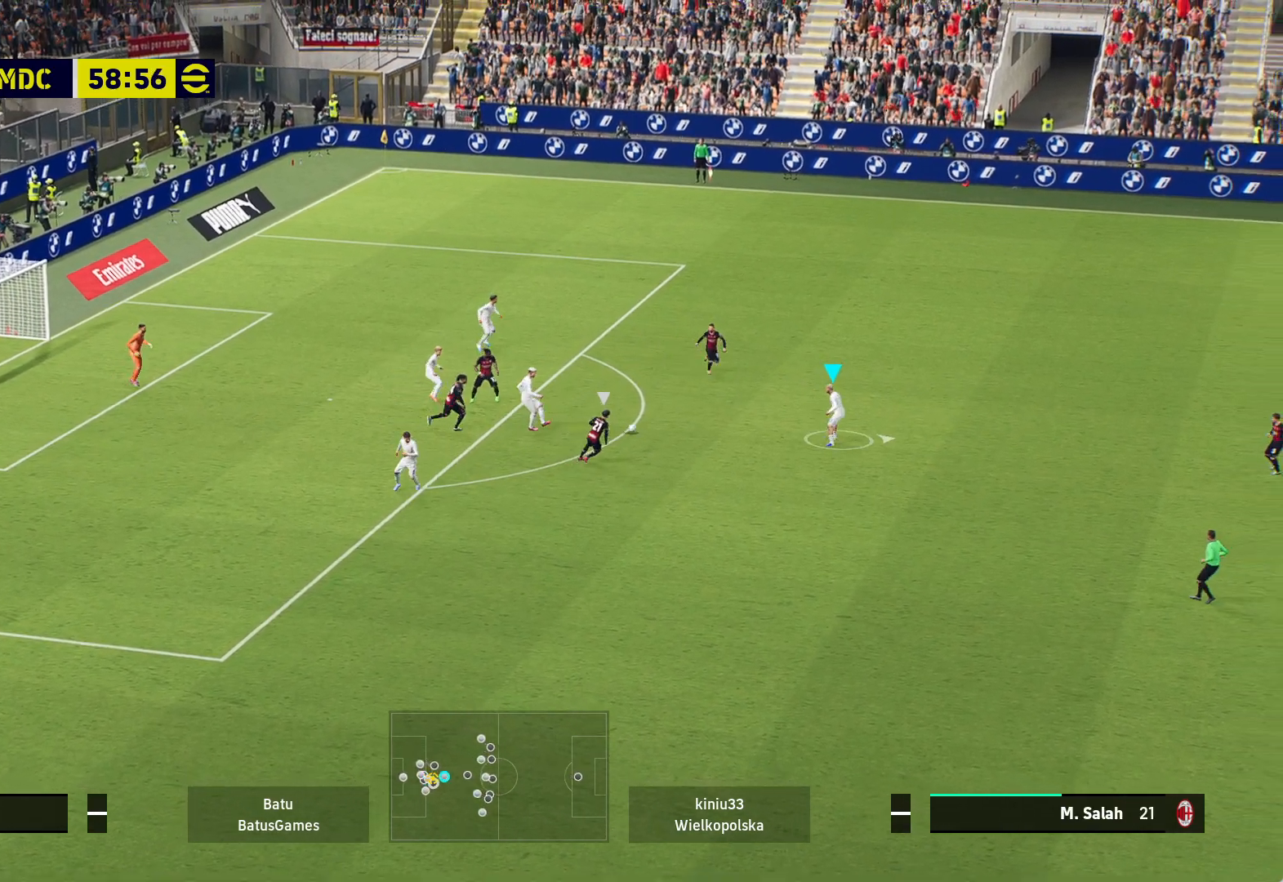
{"buttons": [], "left_stick": "right", "right_stick": "center", "events": []}
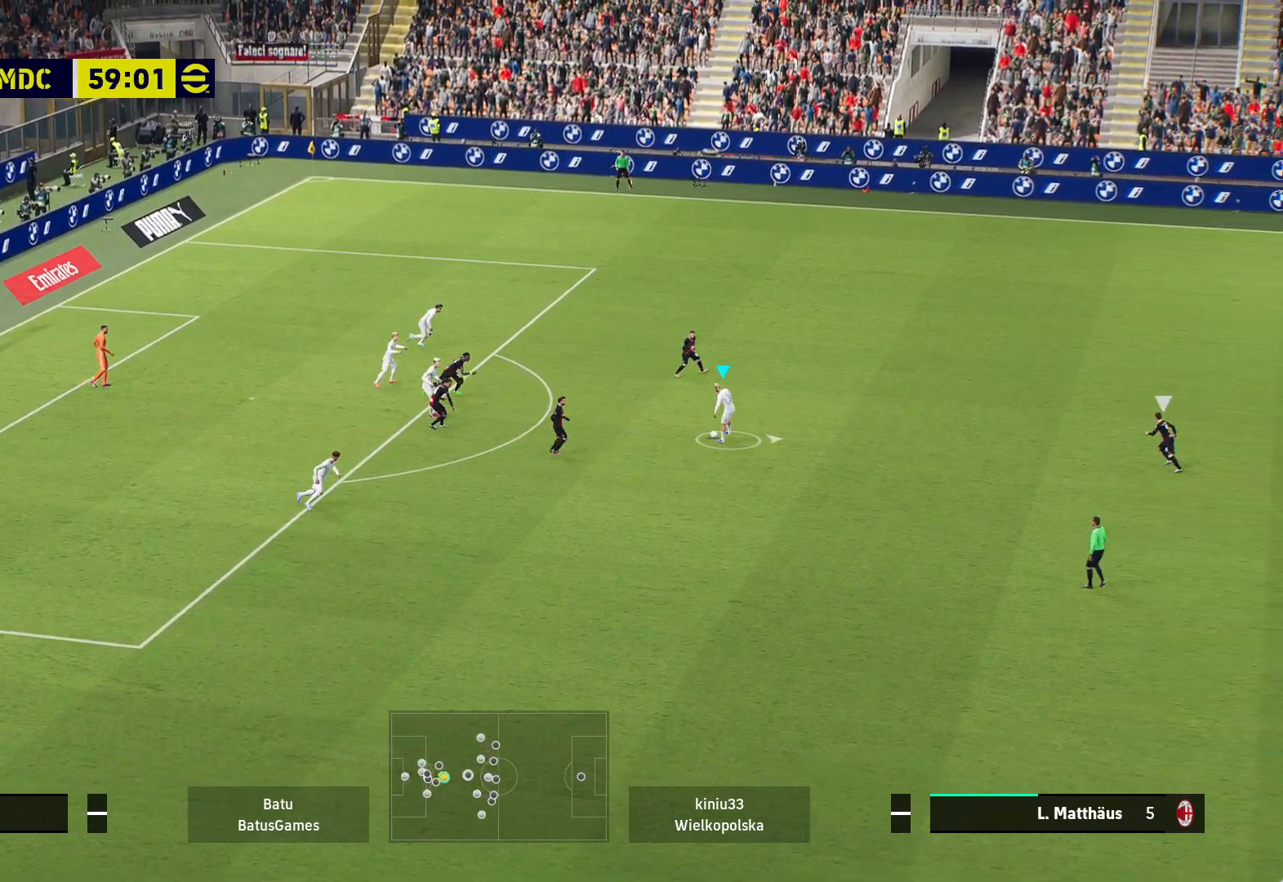
{"buttons": [], "left_stick": "up-right", "right_stick": "center", "events": [[200, "left_stick", "up-right"], [217, "A", "down"], [433, "A", "up"]]}
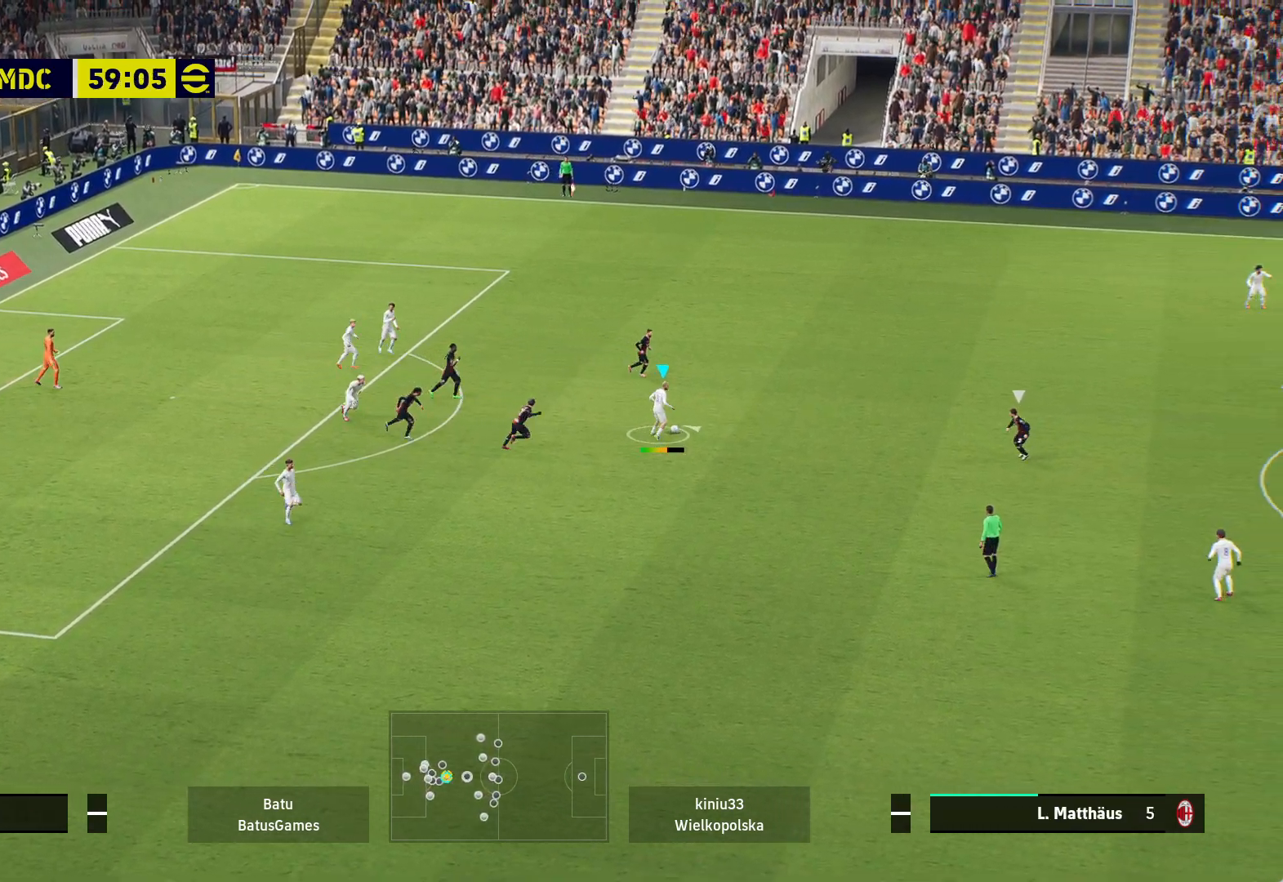
{"buttons": [], "left_stick": "up-right", "right_stick": "center", "events": []}
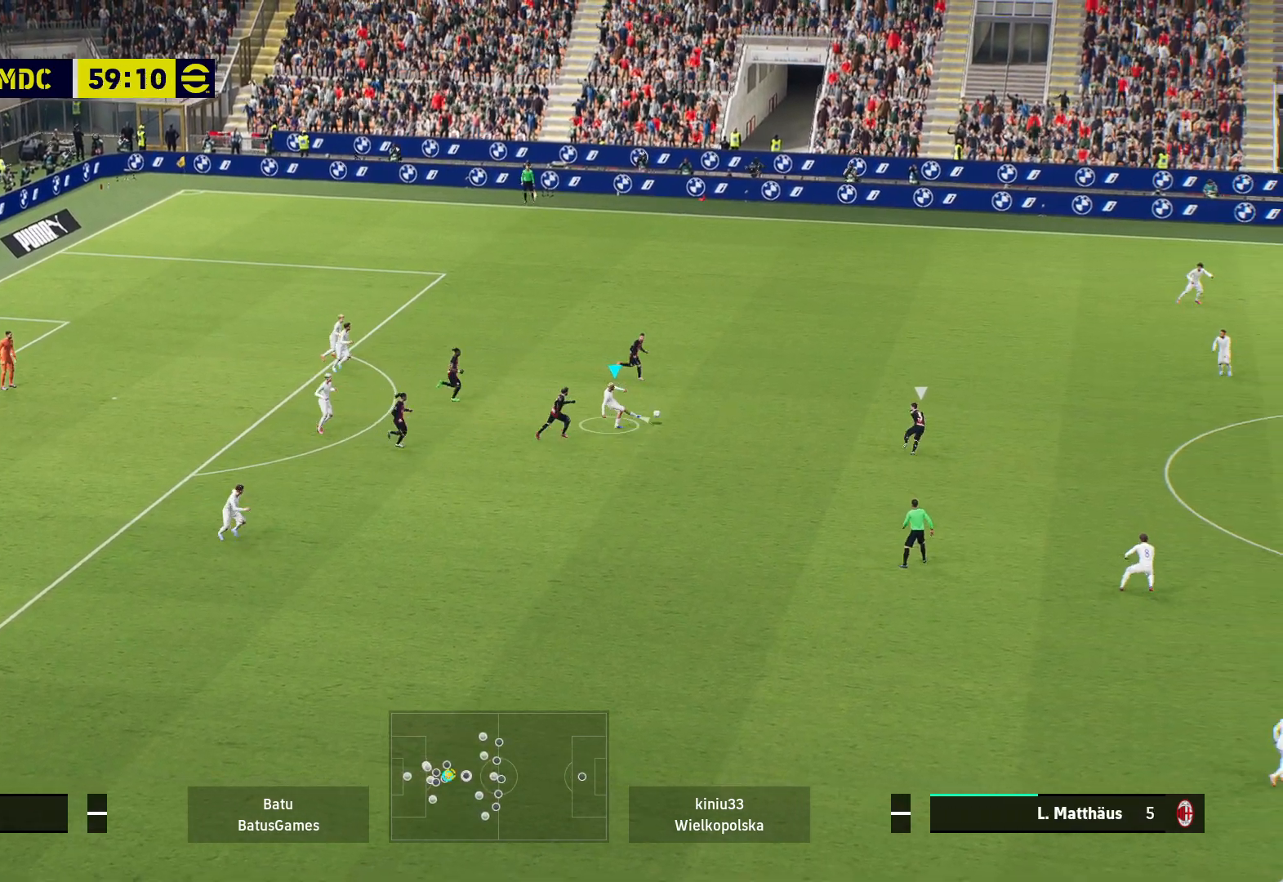
{"buttons": [], "left_stick": "center", "right_stick": "center", "events": [[183, "left_stick", "center"]]}
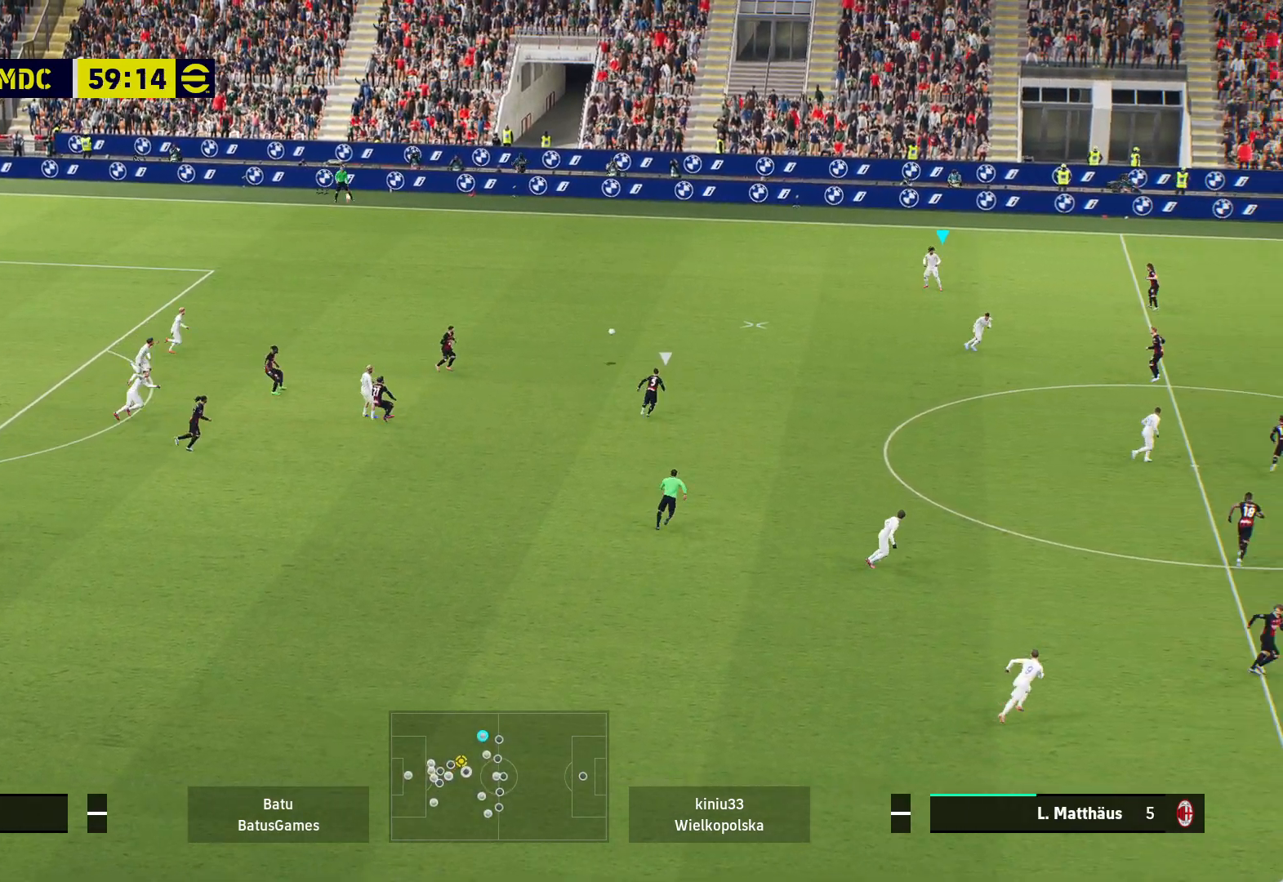
{"buttons": ["A"], "left_stick": "down-right", "right_stick": "center", "events": [[267, "left_stick", "down-right"], [483, "A", "down"]]}